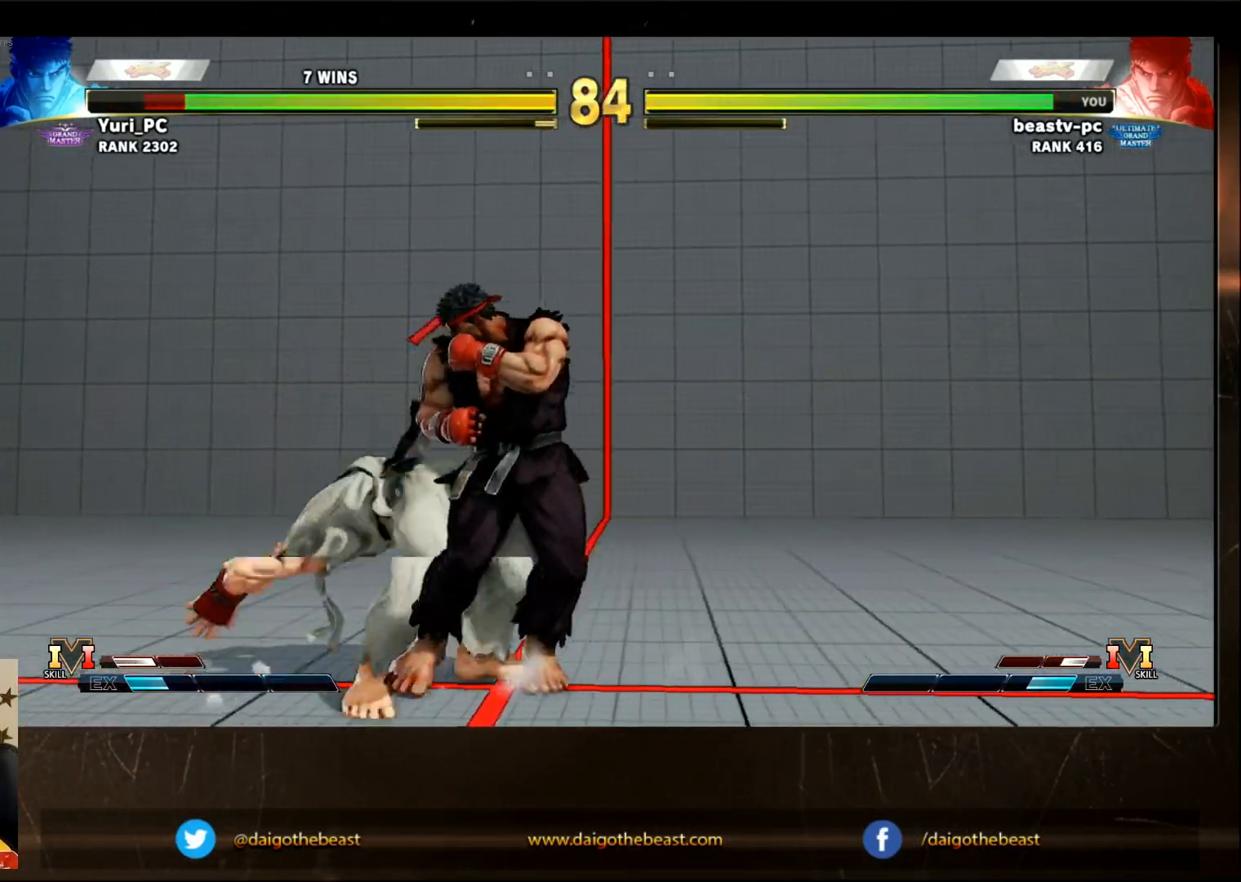
Gameplay with a controller (arcade stick); each line is a JSON object with the inputs held at the frame after it. "events" lists button and stick changes between this image and that frame as [ms after this image, input, new state], when the widget could be followed in between. Not read: L3 R3.
{"buttons": [], "left_stick": "center", "events": [[83, "left_stick", "center"]]}
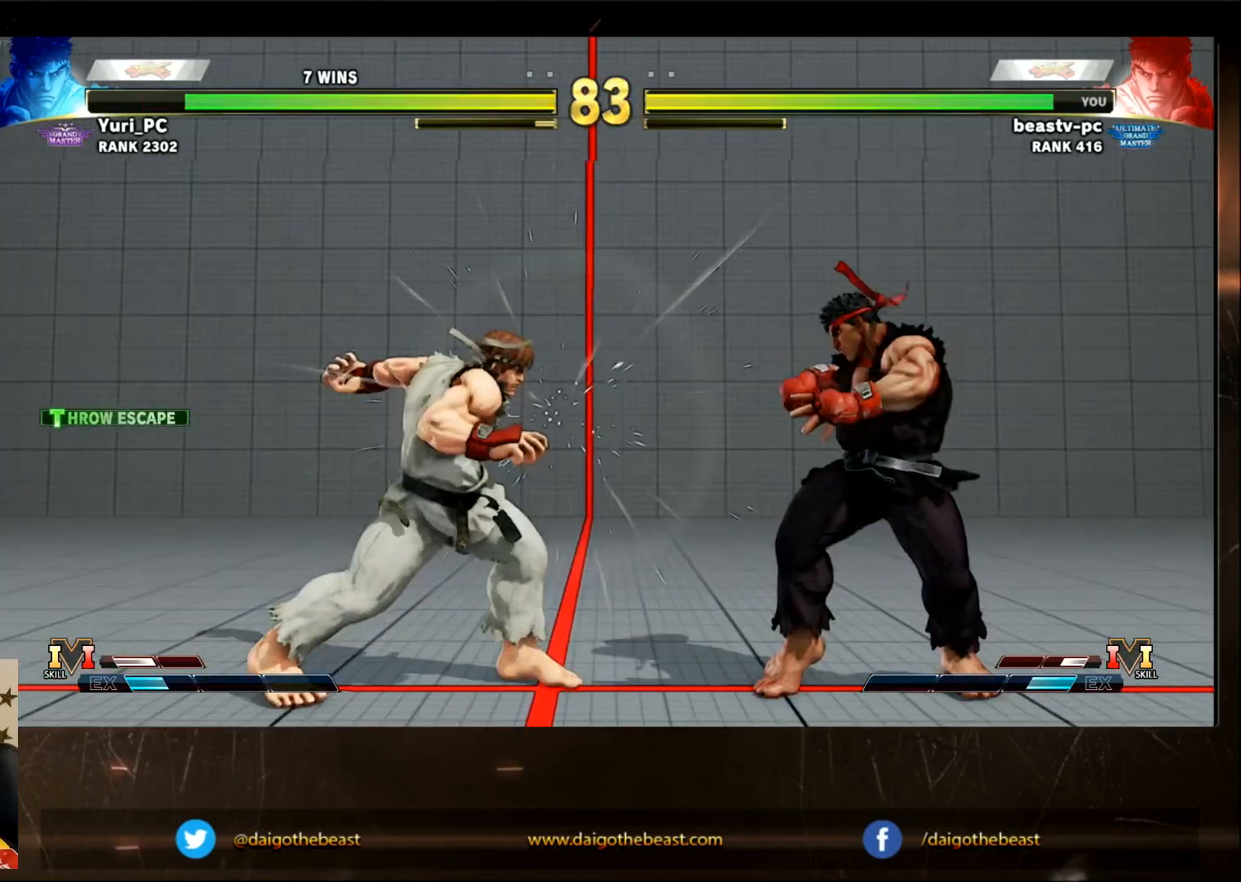
{"buttons": [], "left_stick": "center", "events": [[33, "R1", "down"], [83, "R1", "up"], [133, "left_stick", "down"], [250, "left_stick", "left"], [283, "R1", "down"], [350, "R1", "up"], [350, "left_stick", "center"]]}
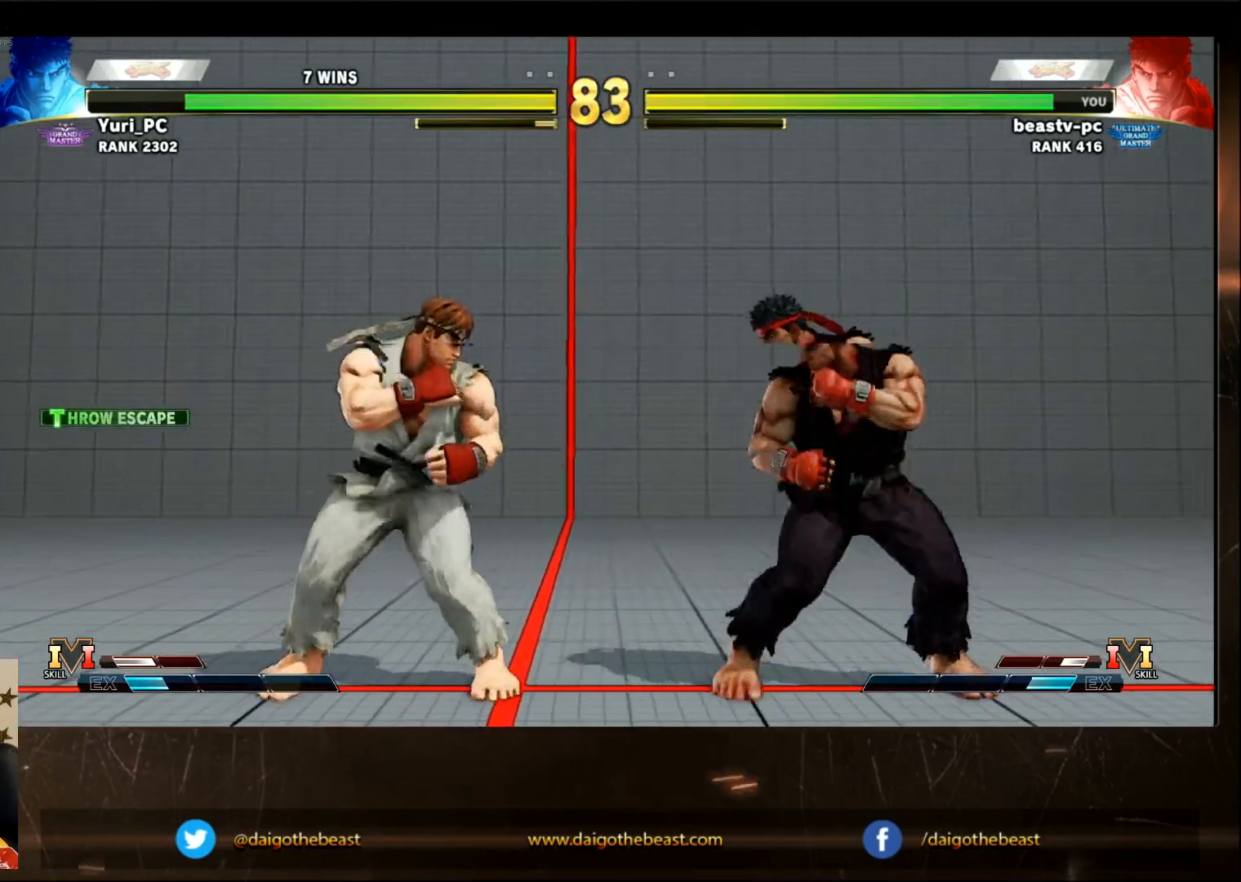
{"buttons": [], "left_stick": "left", "events": [[417, "left_stick", "left"]]}
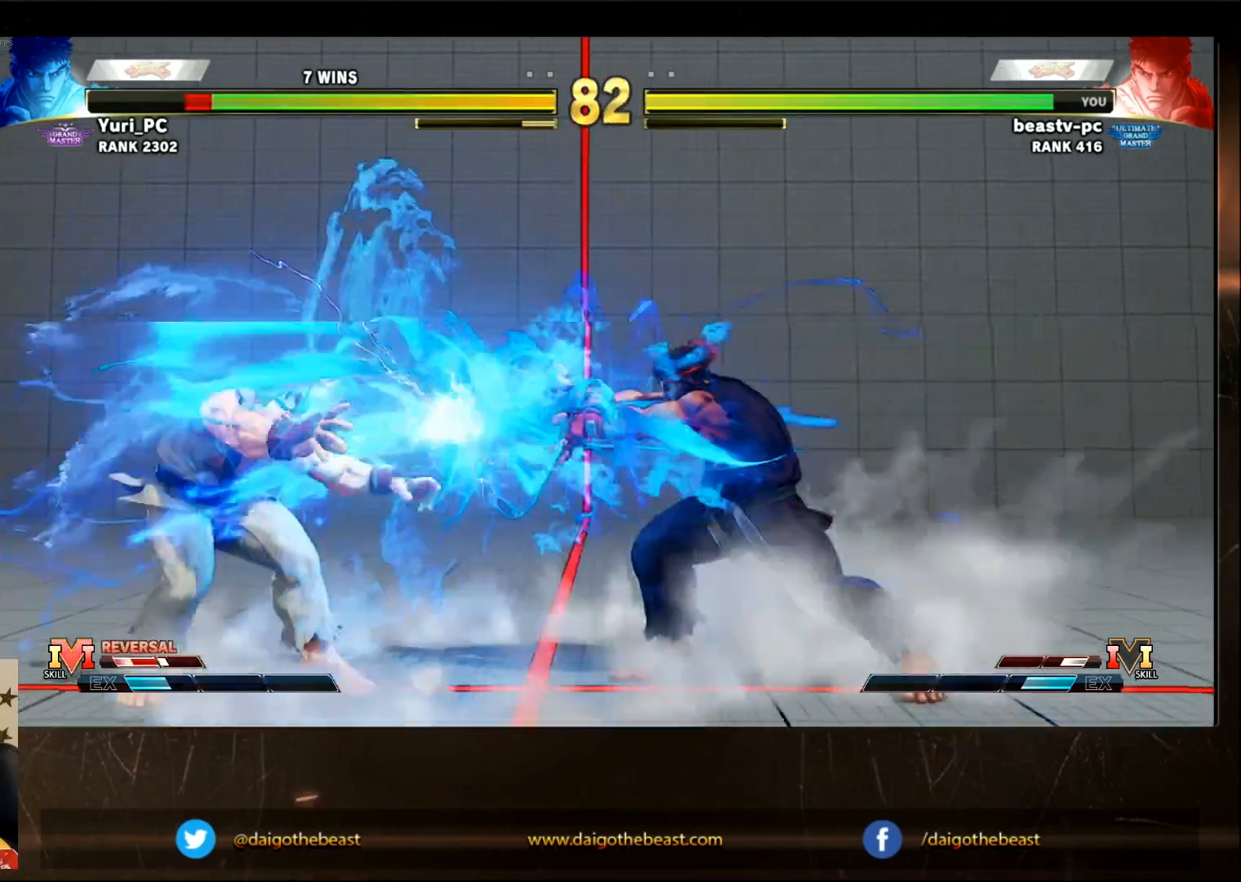
{"buttons": [], "left_stick": "down-left", "events": [[100, "CIRCLE", "down"], [117, "left_stick", "center"], [150, "CIRCLE", "up"], [467, "left_stick", "down-left"]]}
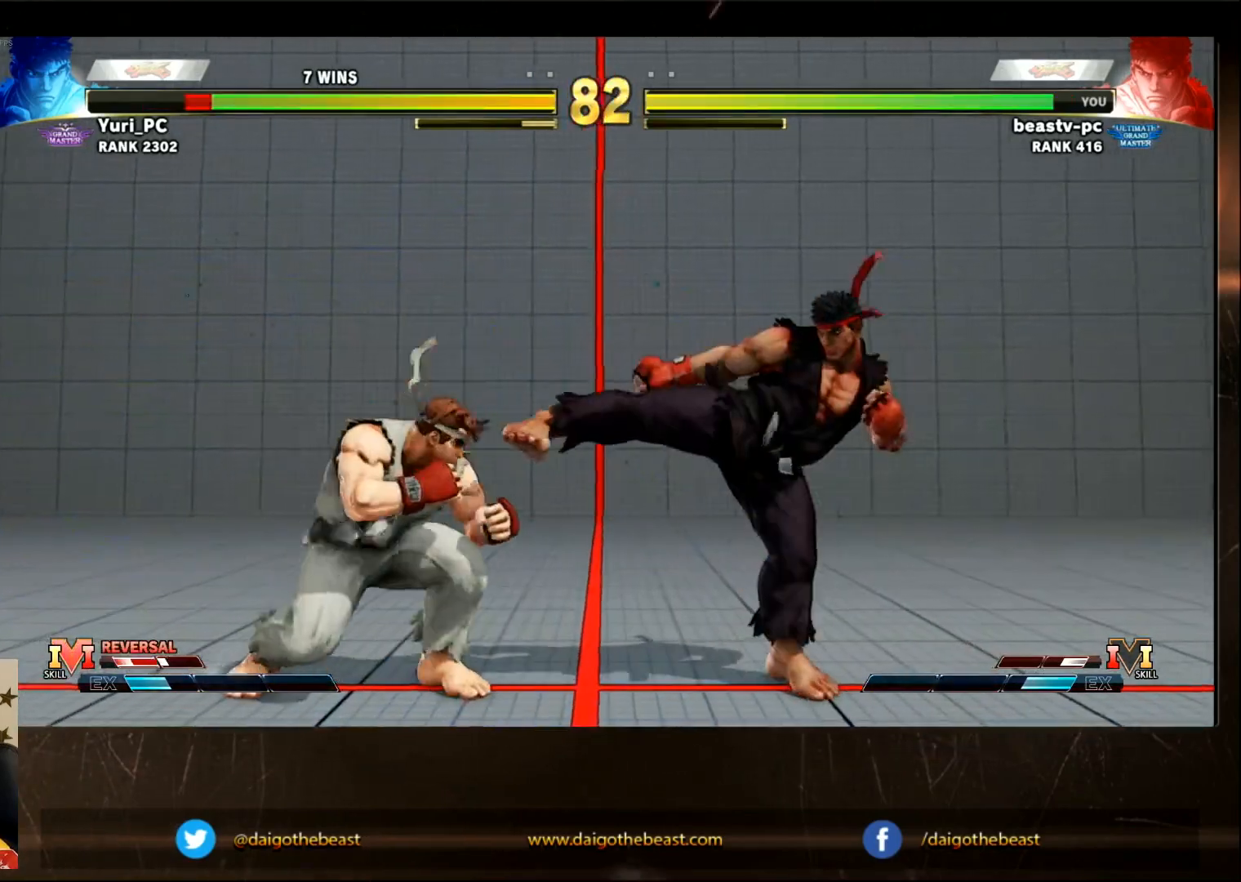
{"buttons": [], "left_stick": "center", "events": [[100, "left_stick", "center"]]}
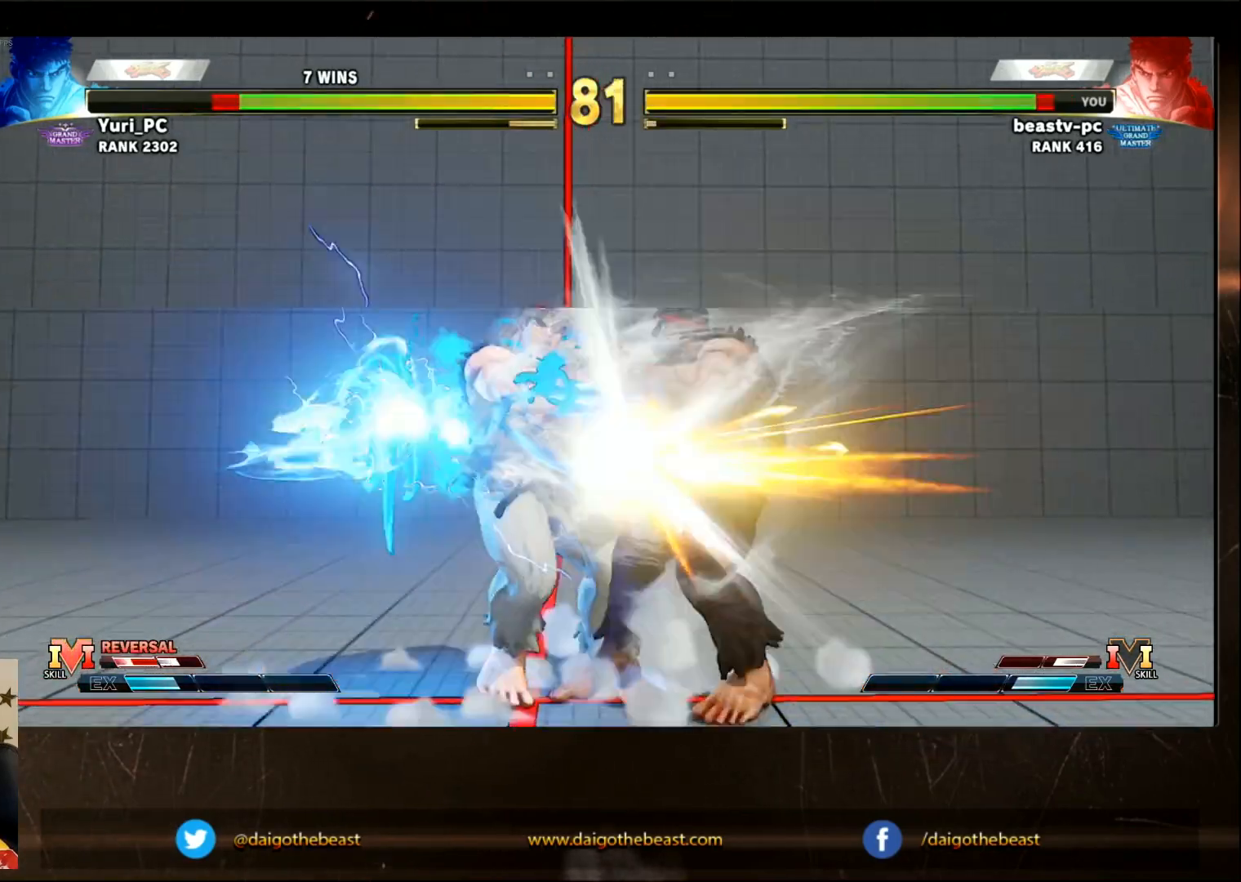
{"buttons": [], "left_stick": "right", "events": [[283, "left_stick", "right"]]}
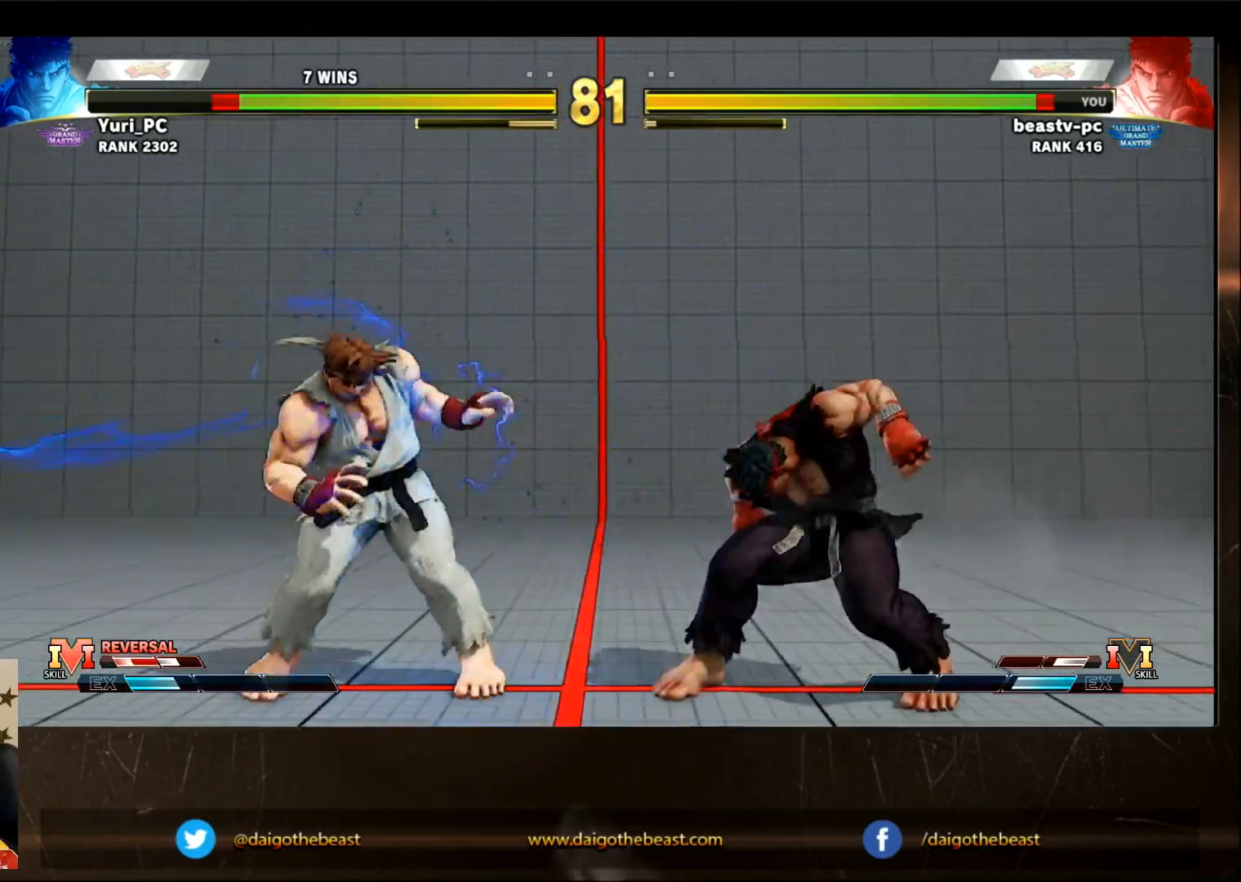
{"buttons": [], "left_stick": "center", "events": [[17, "left_stick", "down-right"], [417, "left_stick", "center"]]}
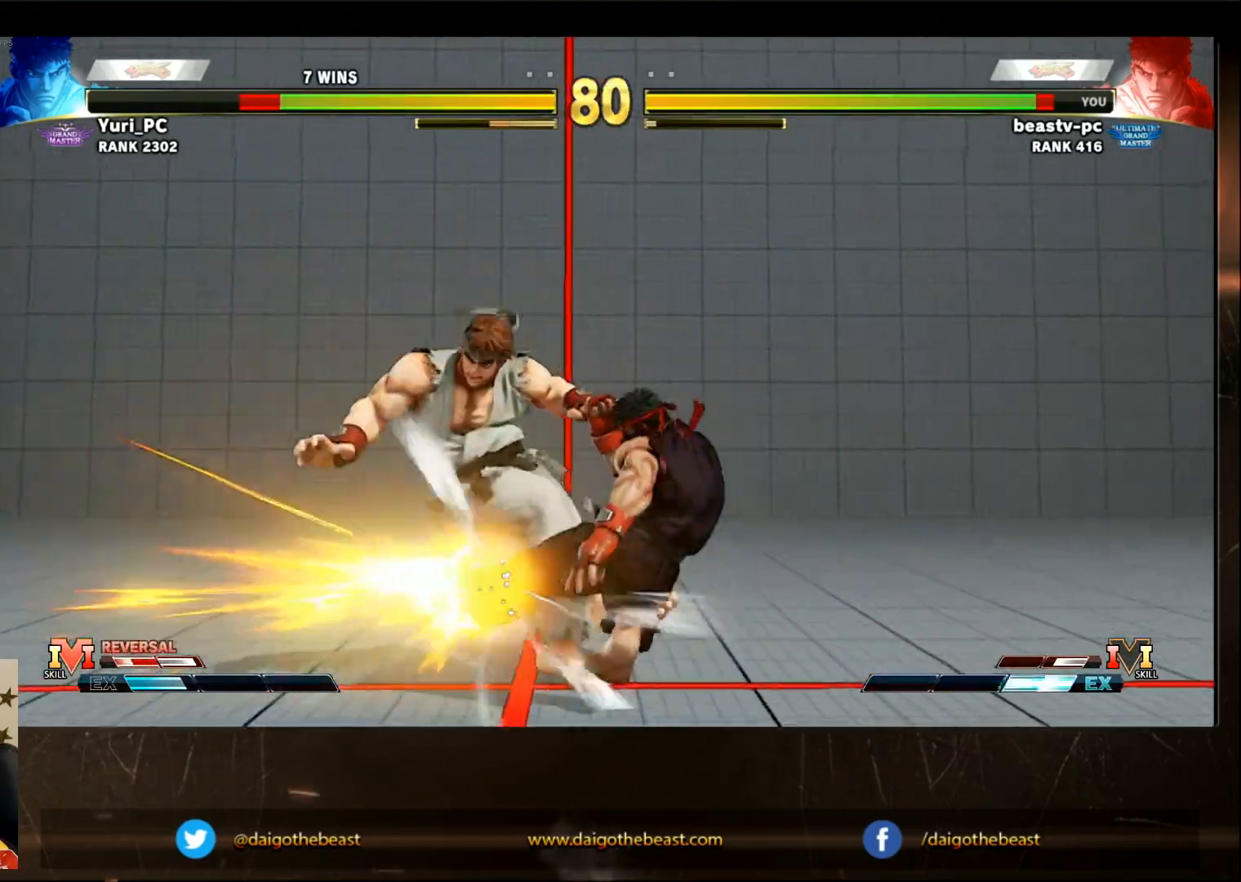
{"buttons": [], "left_stick": "left", "events": [[283, "left_stick", "left"]]}
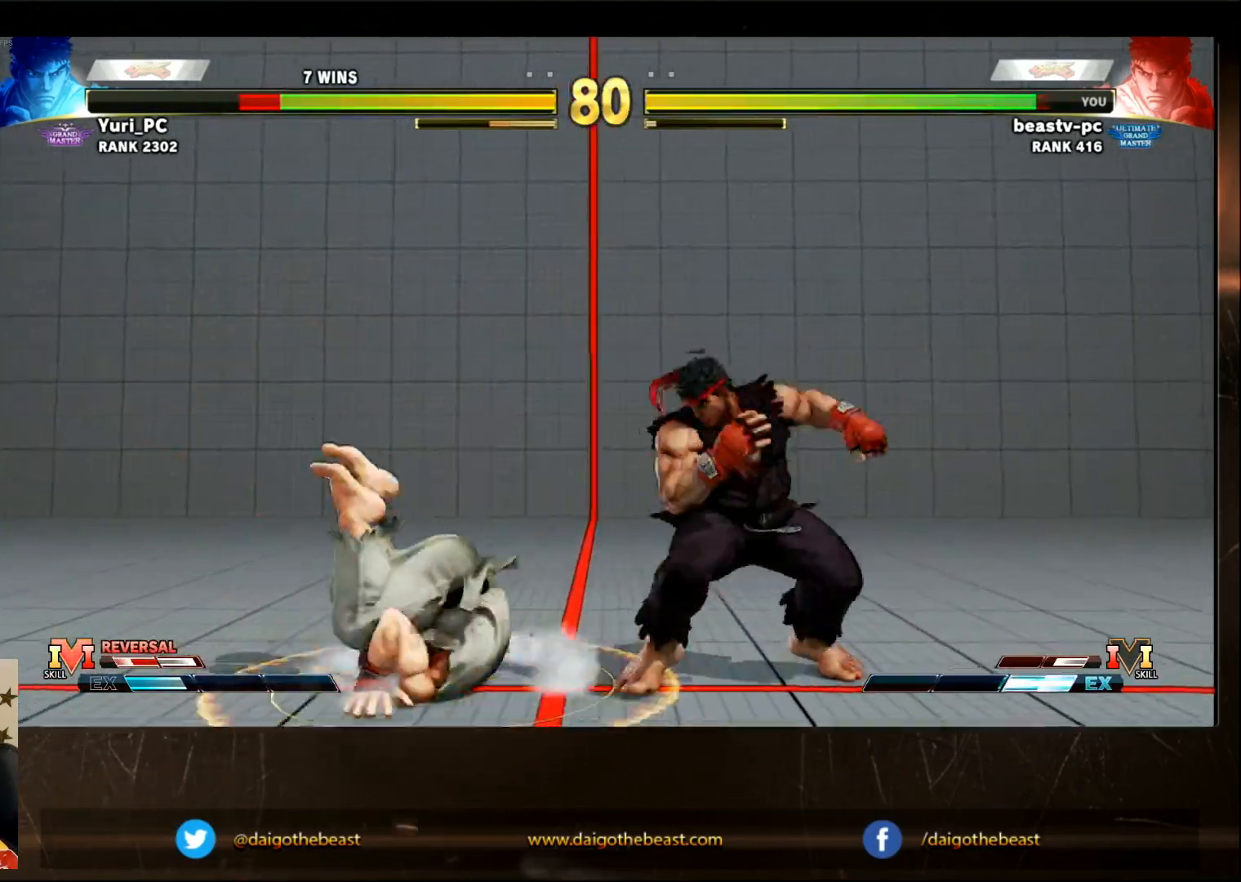
{"buttons": [], "left_stick": "down-right", "events": [[250, "TRIANGLE", "down"], [250, "left_stick", "down-right"], [333, "TRIANGLE", "up"]]}